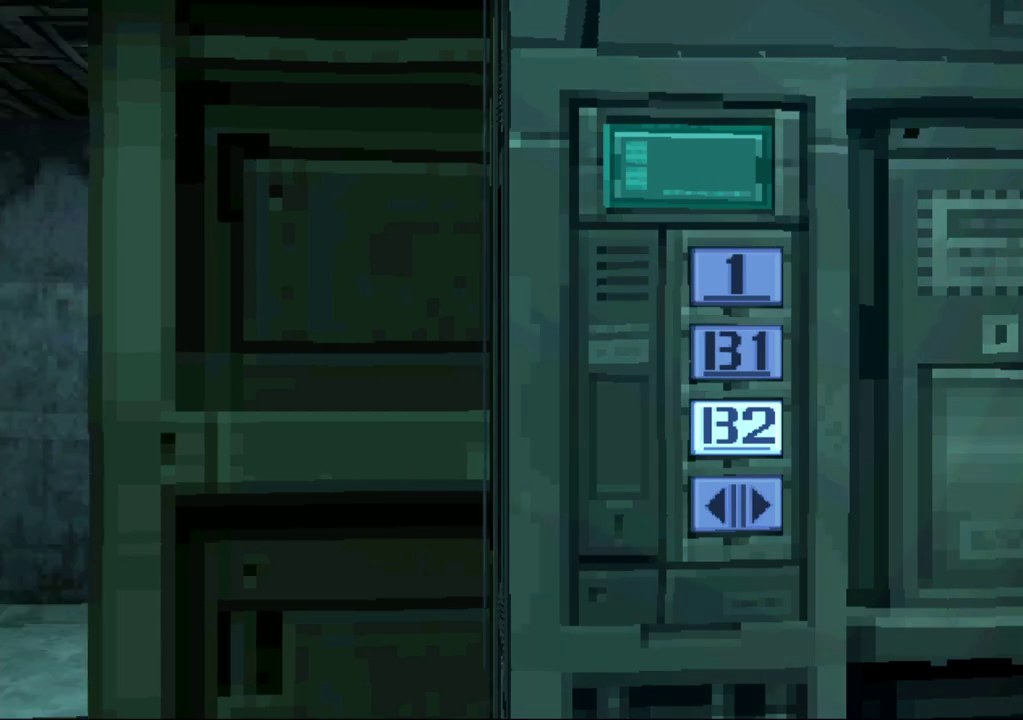
Gameplay with a controller (PlayStation layout); each line is a JSON object with the inputs held at the frame after it. "events" lists button and stick changes between this image and that frame as [ms after this image, input, new state], when the widget could be followed in between. Not read: L1 L3 R1 R3 keyboard_mouse left_stick right_stick.
{"buttons": ["DPAD_DOWN"], "events": [[250, "DPAD_DOWN", "down"]]}
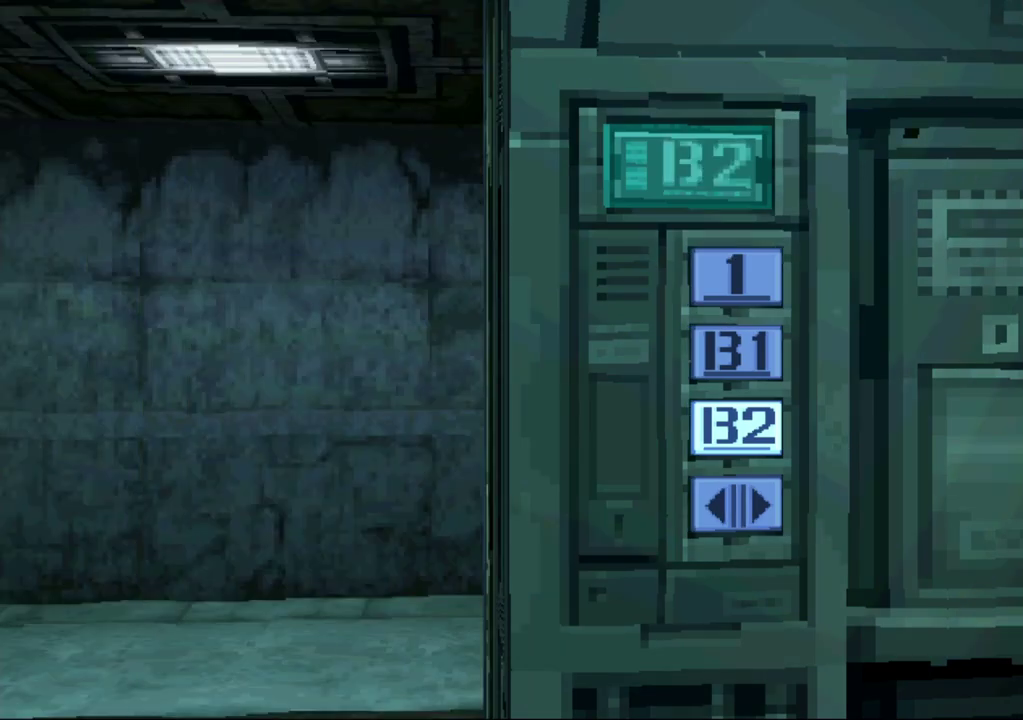
{"buttons": ["DPAD_DOWN"], "events": []}
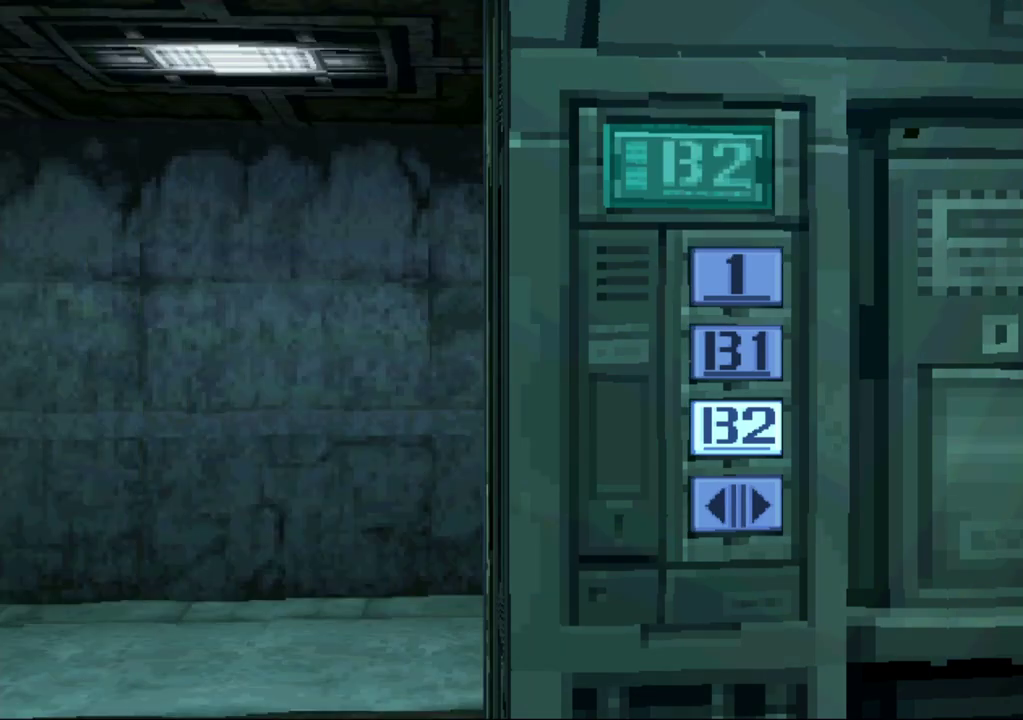
{"buttons": ["DPAD_DOWN"], "events": []}
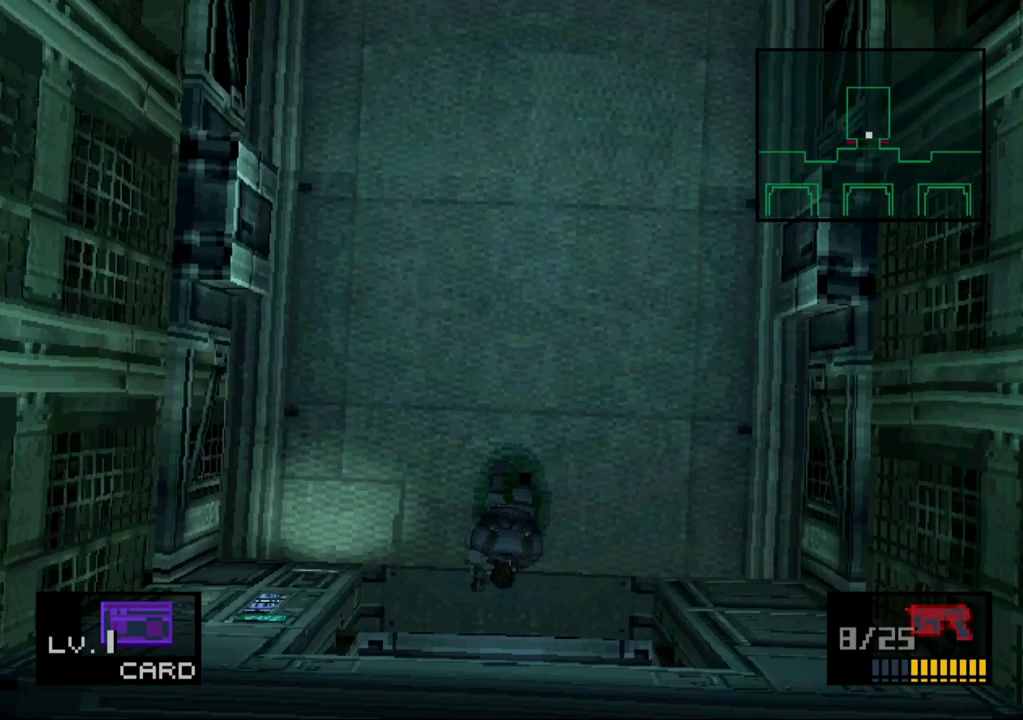
{"buttons": ["DPAD_DOWN", "DPAD_LEFT"], "events": [[150, "DPAD_LEFT", "down"]]}
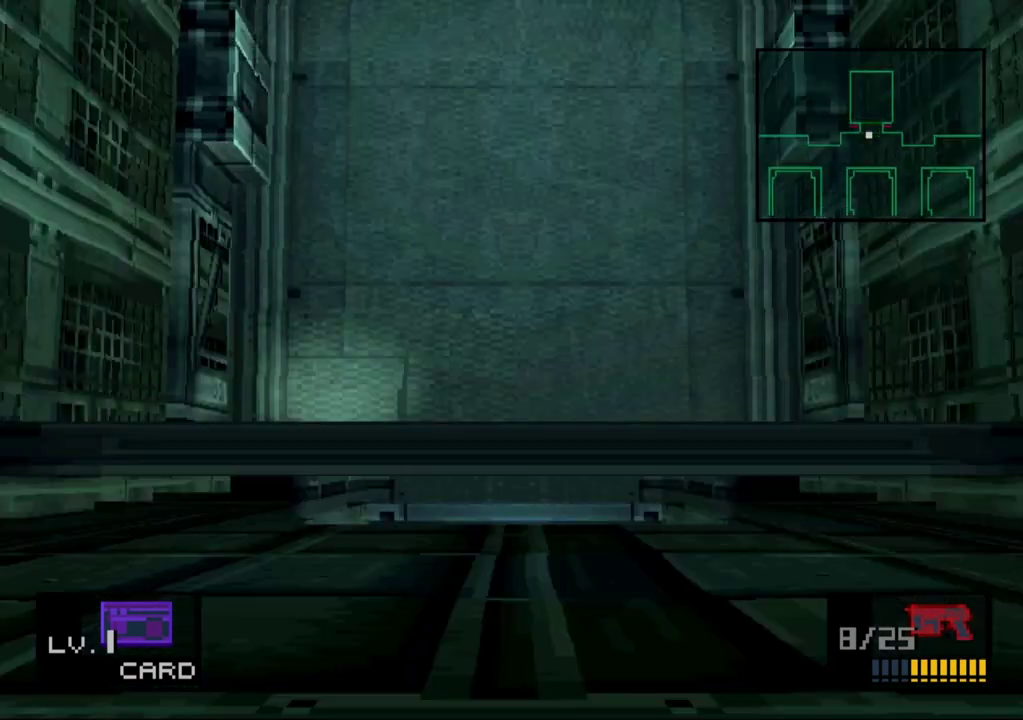
{"buttons": ["DPAD_DOWN", "DPAD_LEFT"], "events": [[350, "DPAD_DOWN", "up"], [483, "DPAD_DOWN", "down"]]}
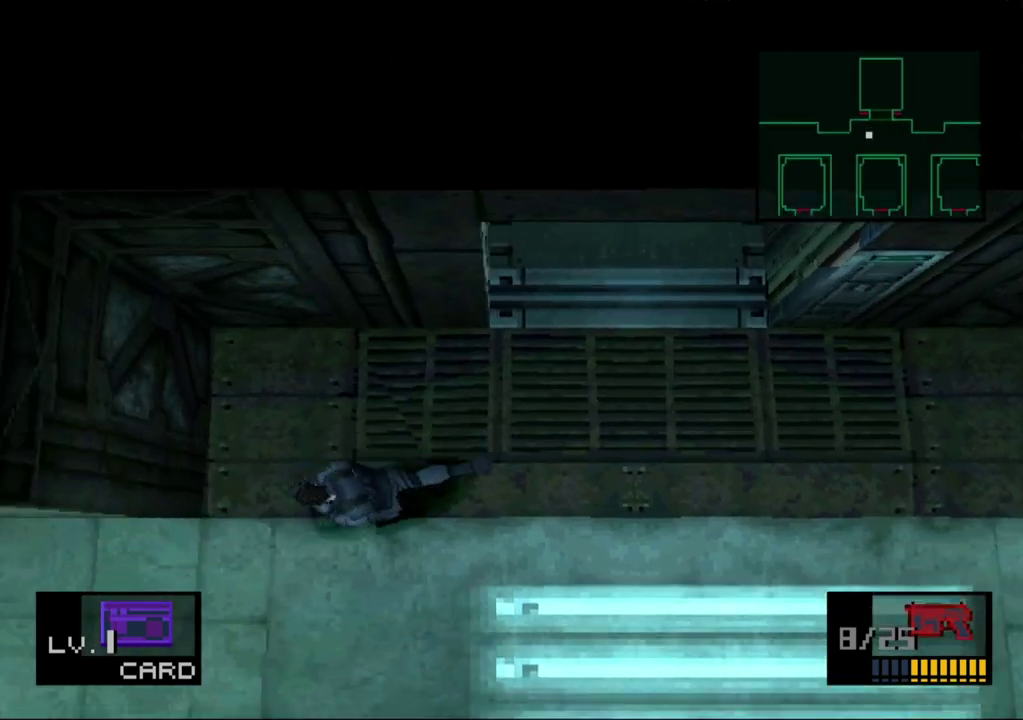
{"buttons": ["DPAD_DOWN"], "events": [[67, "DPAD_DOWN", "up"], [167, "DPAD_DOWN", "down"], [250, "DPAD_DOWN", "up"], [317, "DPAD_DOWN", "down"], [333, "DPAD_LEFT", "up"]]}
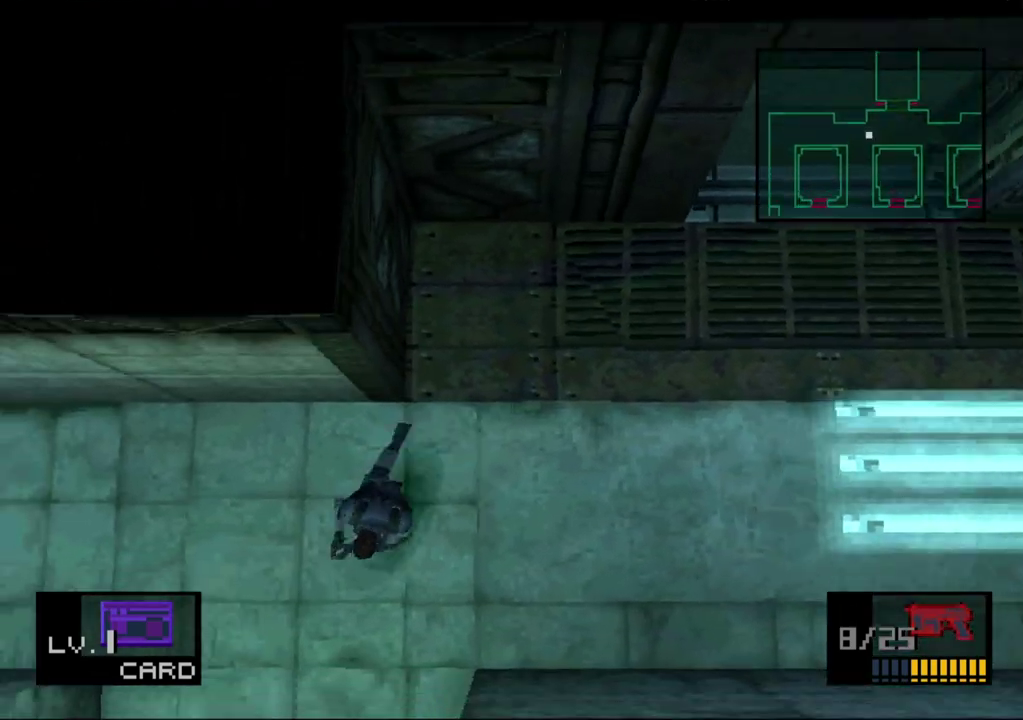
{"buttons": ["DPAD_DOWN"], "events": [[100, "DPAD_RIGHT", "down"], [200, "DPAD_RIGHT", "up"]]}
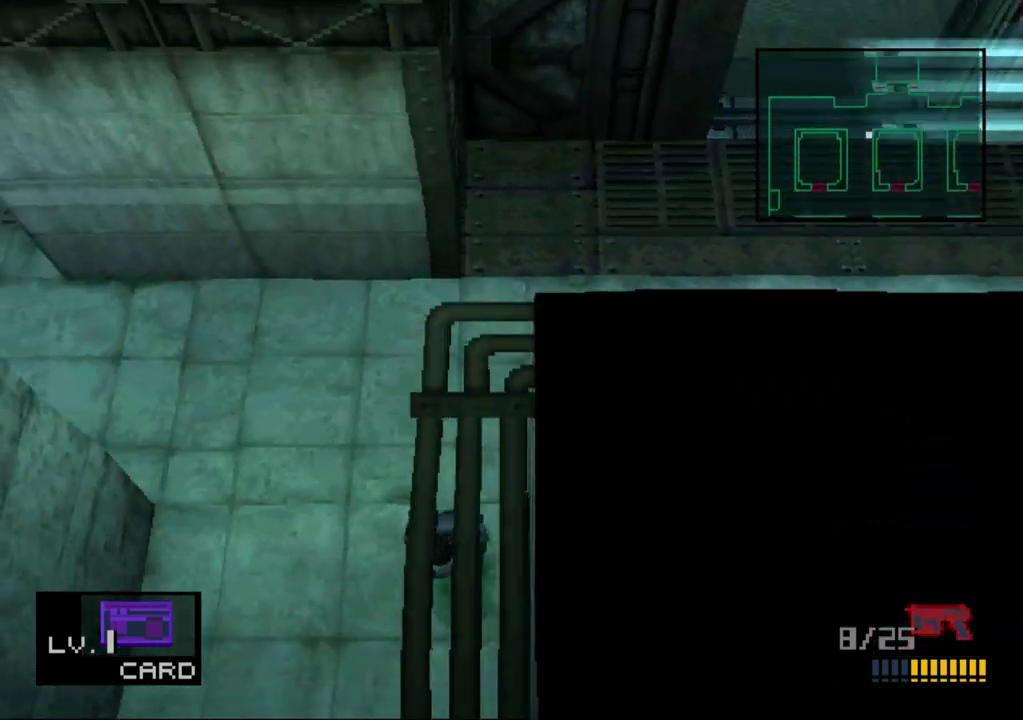
{"buttons": ["DPAD_DOWN"], "events": [[267, "DPAD_RIGHT", "down"], [417, "DPAD_RIGHT", "up"]]}
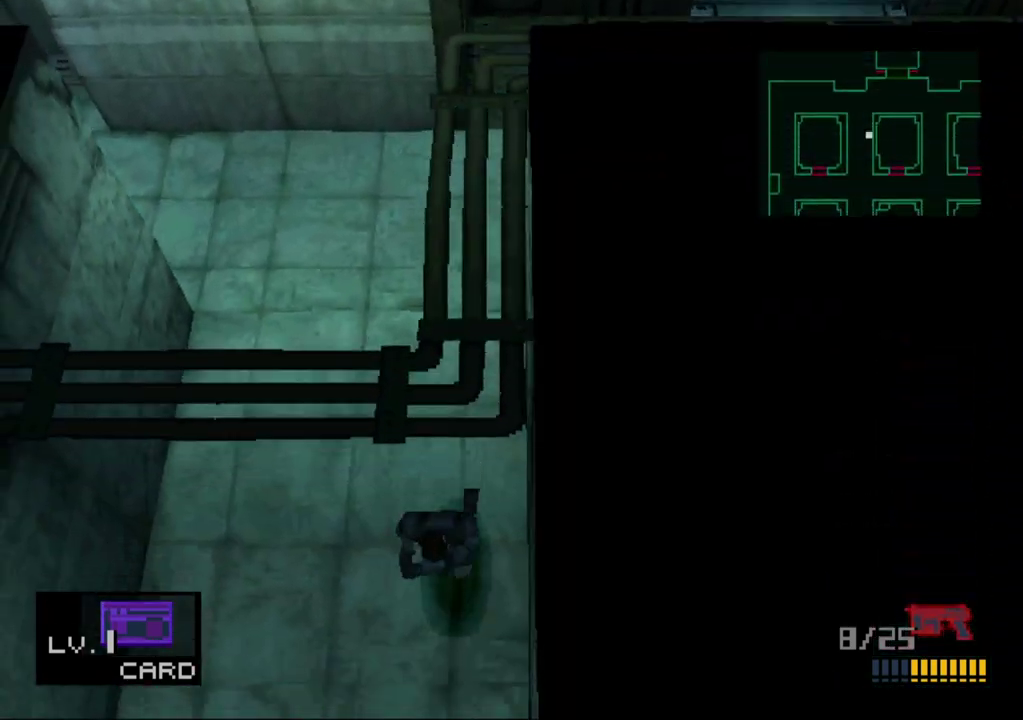
{"buttons": ["DPAD_DOWN"], "events": [[200, "DPAD_RIGHT", "down"], [383, "DPAD_RIGHT", "up"]]}
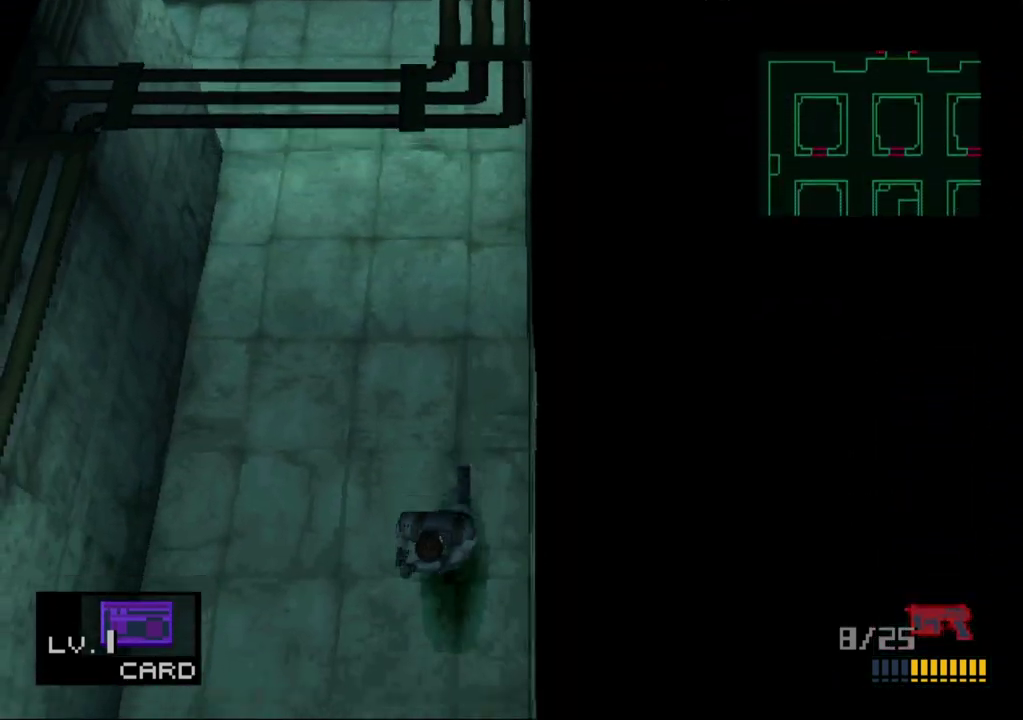
{"buttons": ["DPAD_DOWN"], "events": []}
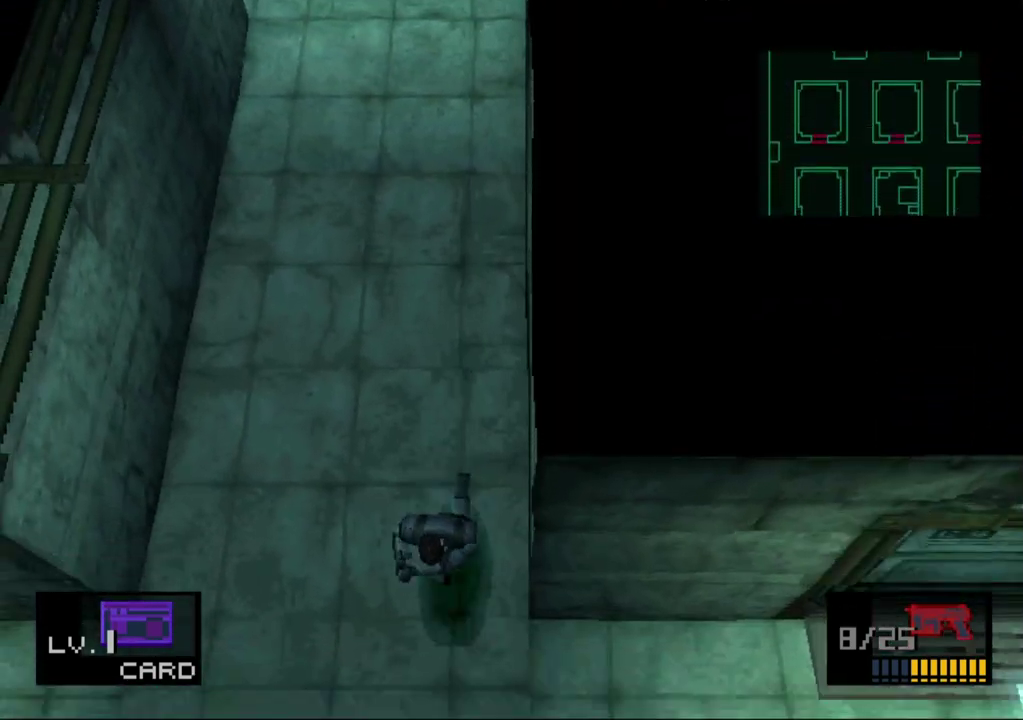
{"buttons": ["DPAD_RIGHT"], "events": [[133, "DPAD_RIGHT", "down"], [183, "DPAD_DOWN", "up"]]}
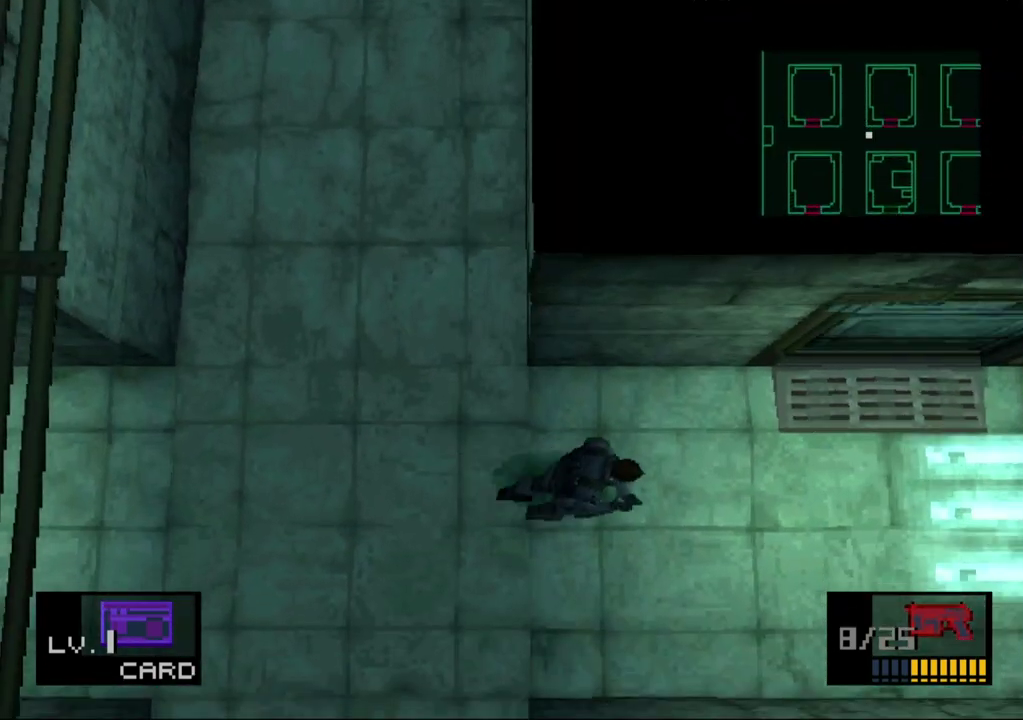
{"buttons": ["DPAD_UP"], "events": [[317, "DPAD_UP", "down"], [333, "DPAD_RIGHT", "up"]]}
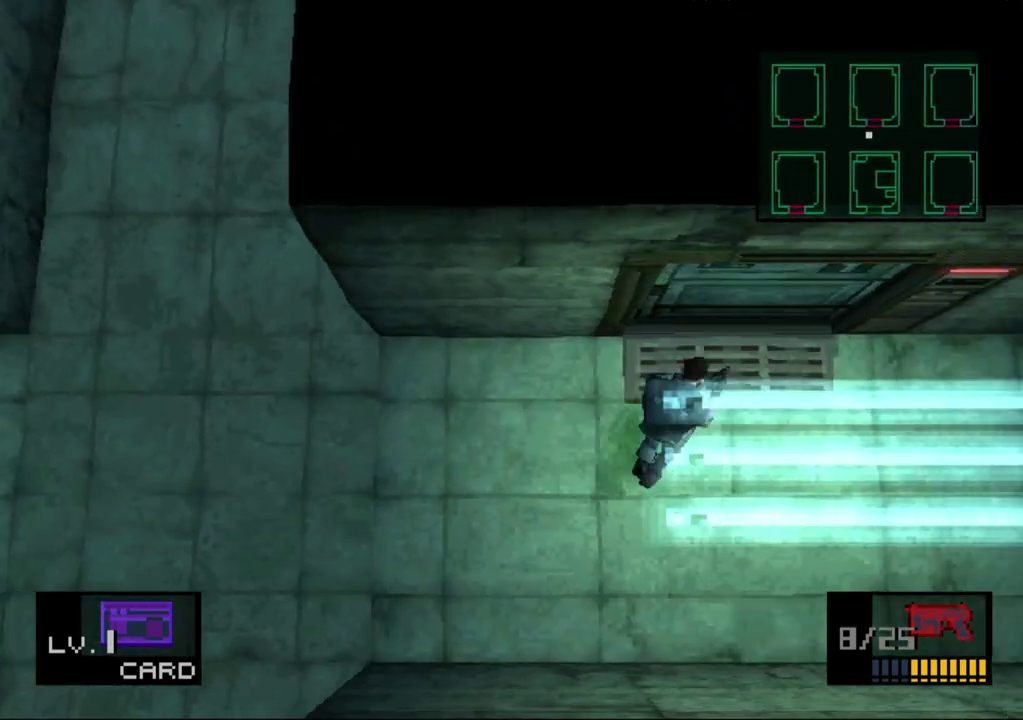
{"buttons": ["DPAD_UP"], "events": []}
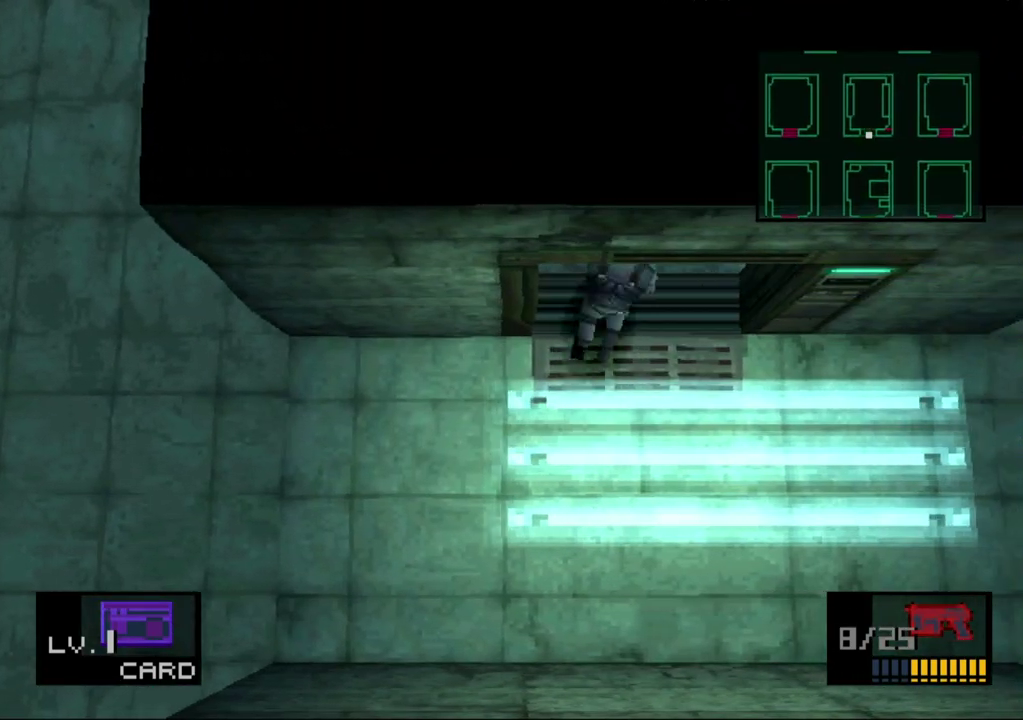
{"buttons": ["DPAD_UP"], "events": [[17, "DPAD_RIGHT", "down"], [117, "DPAD_RIGHT", "up"], [233, "DPAD_RIGHT", "down"], [300, "DPAD_RIGHT", "up"], [400, "DPAD_RIGHT", "down"], [500, "DPAD_RIGHT", "up"]]}
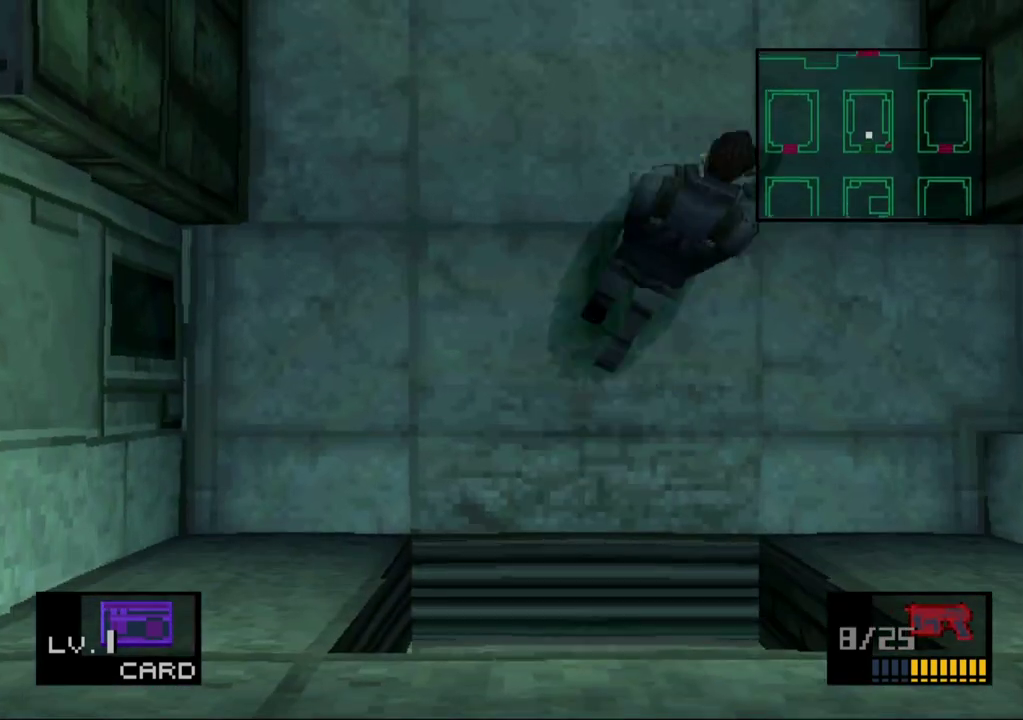
{"buttons": ["DPAD_UP"], "events": []}
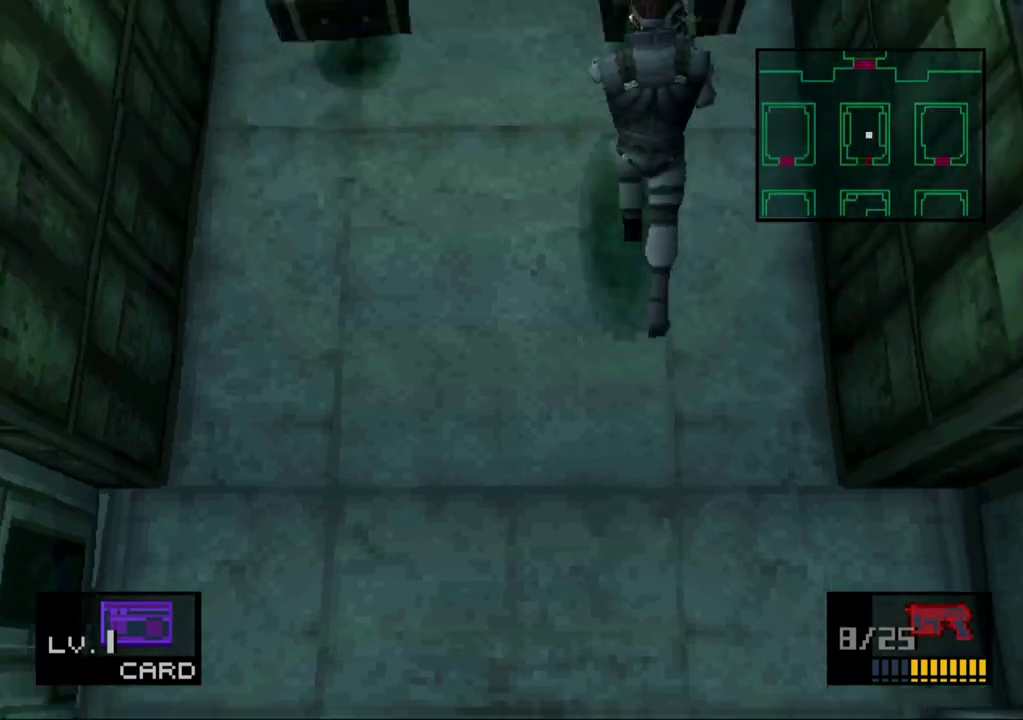
{"buttons": ["DPAD_DOWN", "DPAD_LEFT"], "events": [[267, "DPAD_LEFT", "down"], [350, "DPAD_UP", "up"], [467, "DPAD_DOWN", "down"]]}
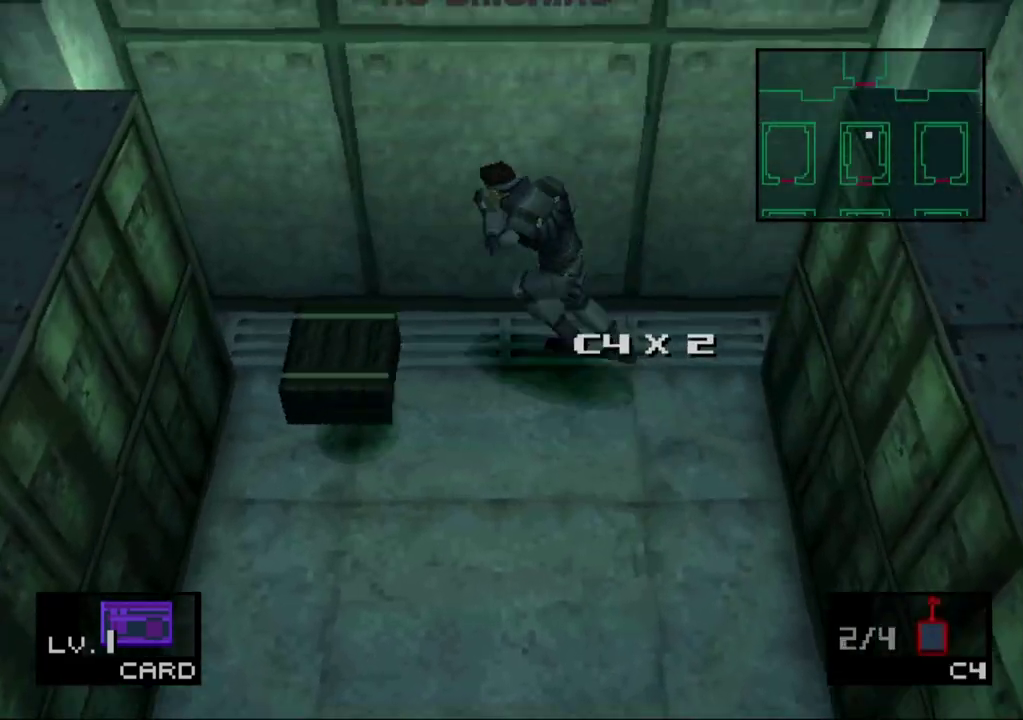
{"buttons": ["DPAD_DOWN"], "events": [[33, "DPAD_LEFT", "up"]]}
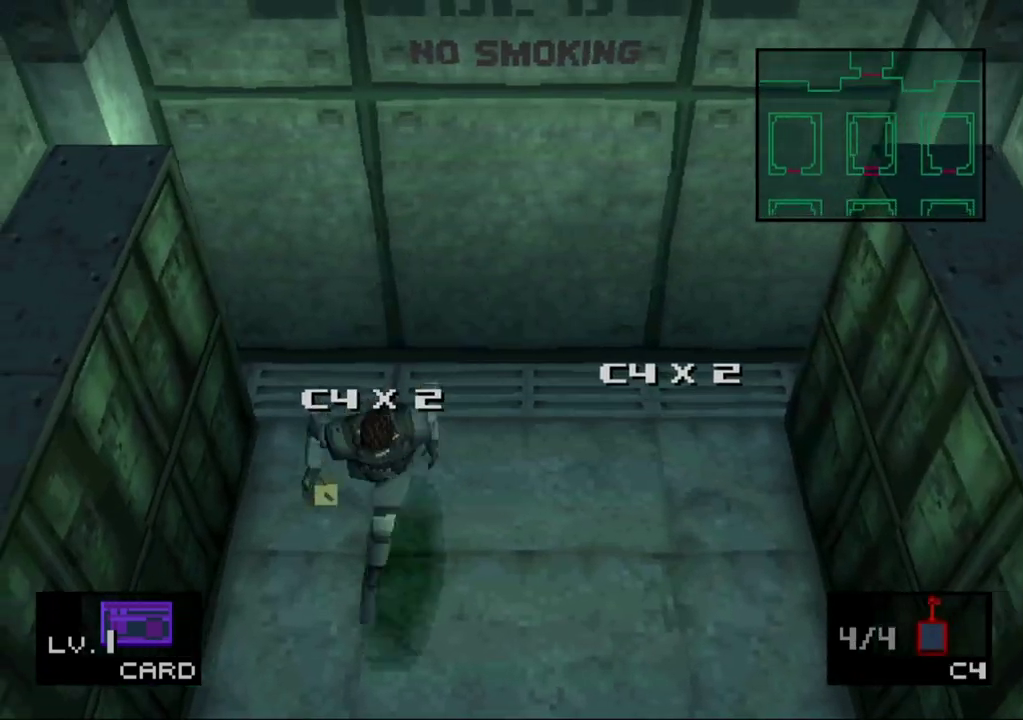
{"buttons": ["DPAD_DOWN"], "events": [[183, "DPAD_RIGHT", "down"], [267, "DPAD_RIGHT", "up"]]}
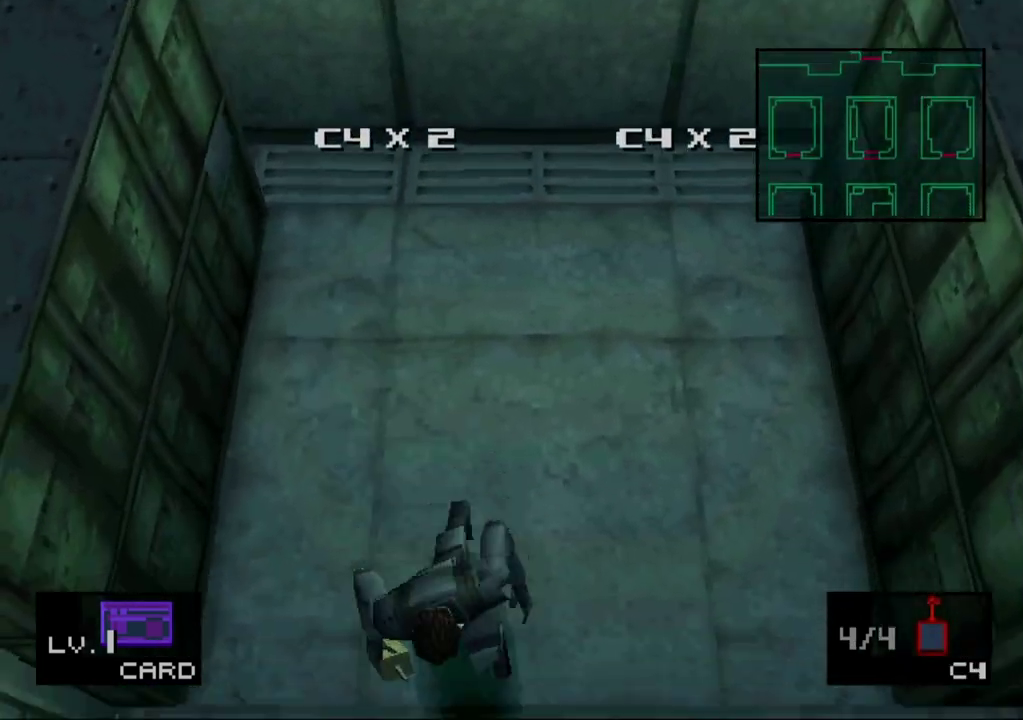
{"buttons": ["DPAD_DOWN"], "events": []}
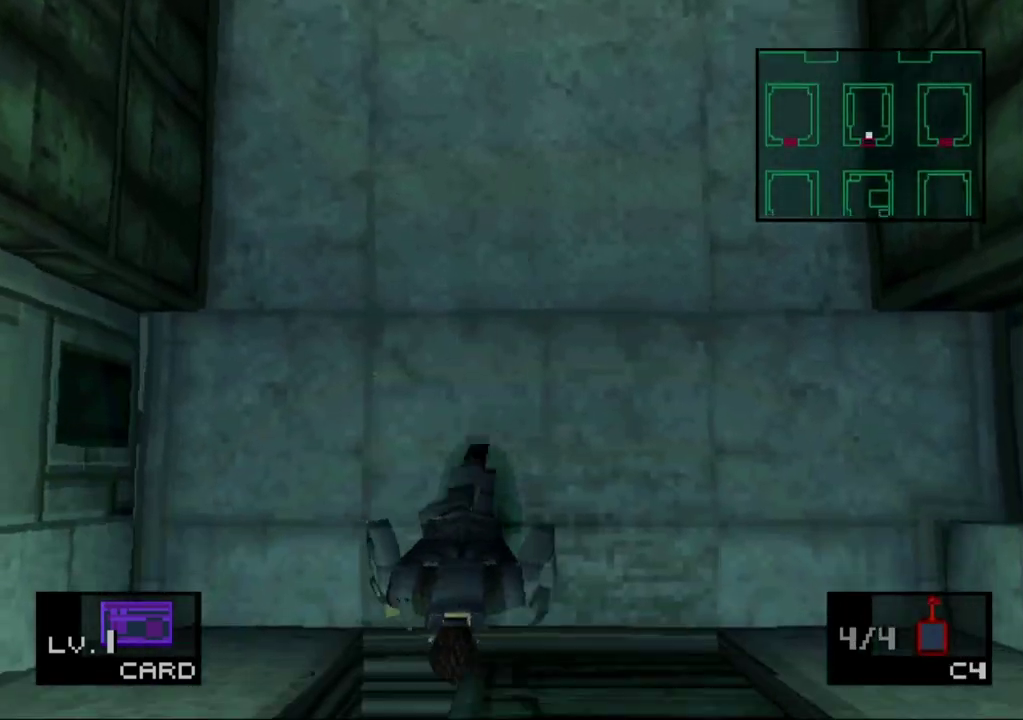
{"buttons": ["DPAD_DOWN", "DPAD_LEFT"], "events": [[283, "DPAD_LEFT", "down"]]}
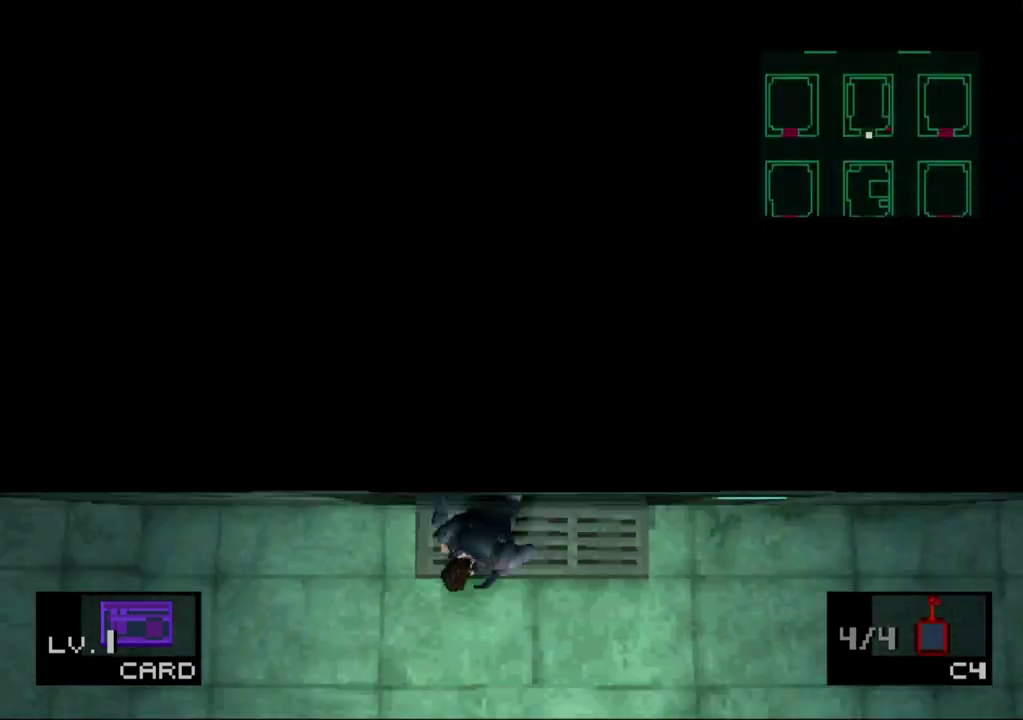
{"buttons": ["DPAD_DOWN"], "events": [[67, "DPAD_DOWN", "up"], [250, "DPAD_DOWN", "down"], [267, "DPAD_LEFT", "up"], [333, "DPAD_LEFT", "down"], [350, "DPAD_DOWN", "up"], [450, "DPAD_DOWN", "down"], [467, "DPAD_LEFT", "up"]]}
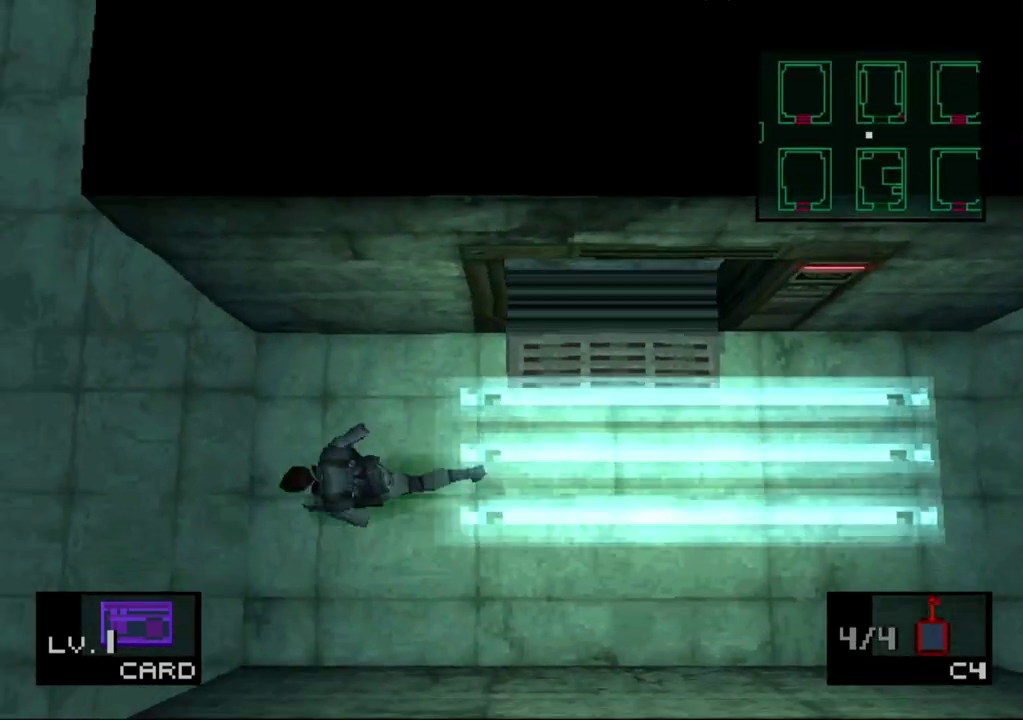
{"buttons": ["DPAD_LEFT"], "events": [[17, "DPAD_LEFT", "down"], [50, "DPAD_DOWN", "up"], [150, "DPAD_DOWN", "down"], [217, "DPAD_DOWN", "up"], [317, "DPAD_DOWN", "down"], [350, "DPAD_LEFT", "up"], [400, "DPAD_LEFT", "down"], [433, "DPAD_DOWN", "up"]]}
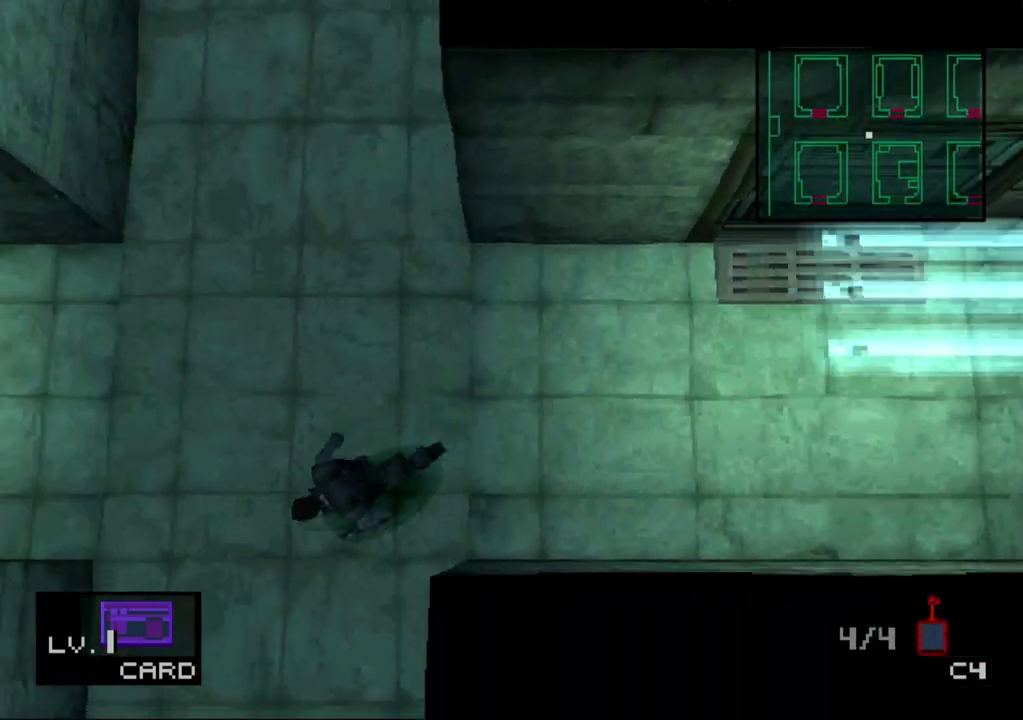
{"buttons": ["DPAD_DOWN"], "events": [[17, "DPAD_DOWN", "down"], [33, "DPAD_LEFT", "up"], [150, "DPAD_LEFT", "down"], [200, "DPAD_DOWN", "up"], [267, "DPAD_DOWN", "down"], [300, "DPAD_LEFT", "up"]]}
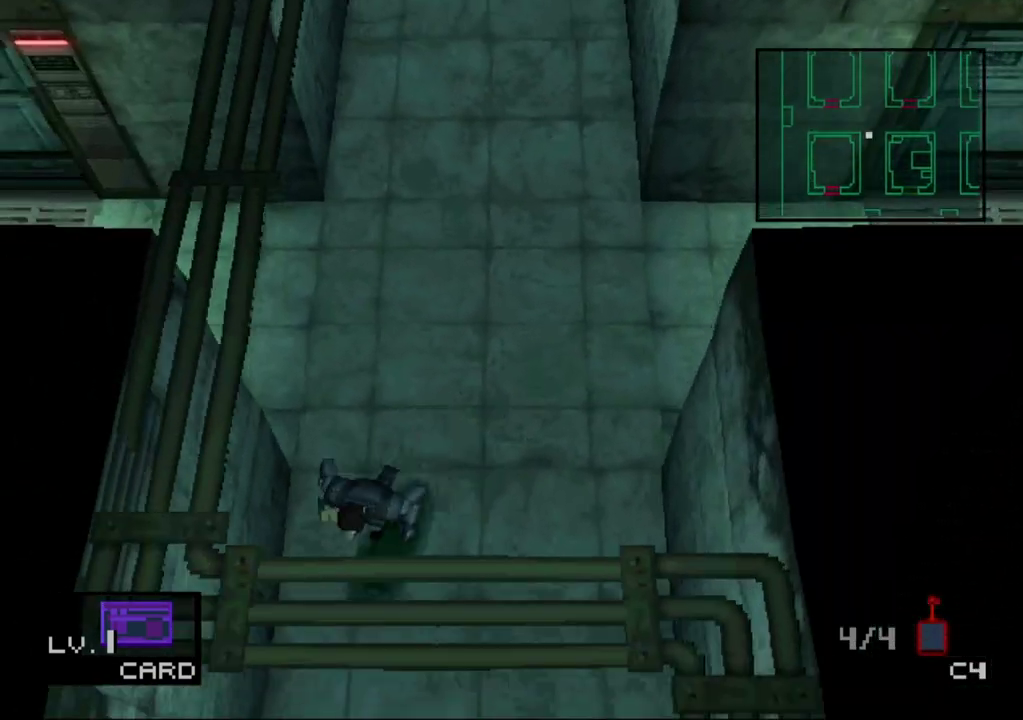
{"buttons": ["DPAD_DOWN"], "events": [[217, "DPAD_LEFT", "down"], [250, "DPAD_DOWN", "up"], [367, "DPAD_DOWN", "down"], [467, "DPAD_LEFT", "up"]]}
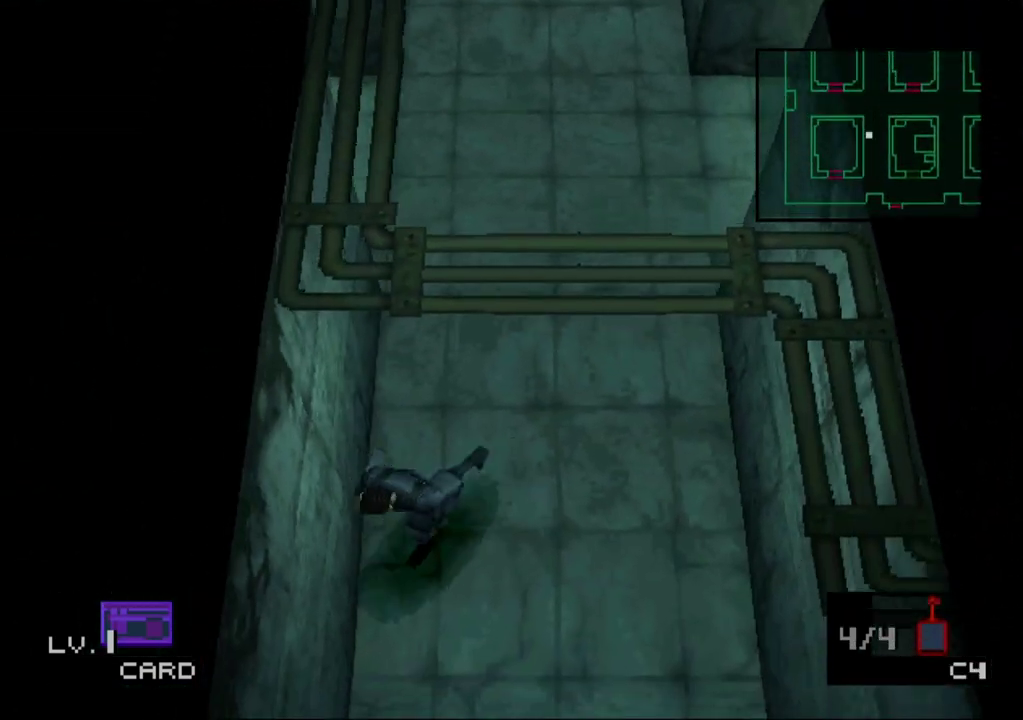
{"buttons": ["DPAD_DOWN"], "events": []}
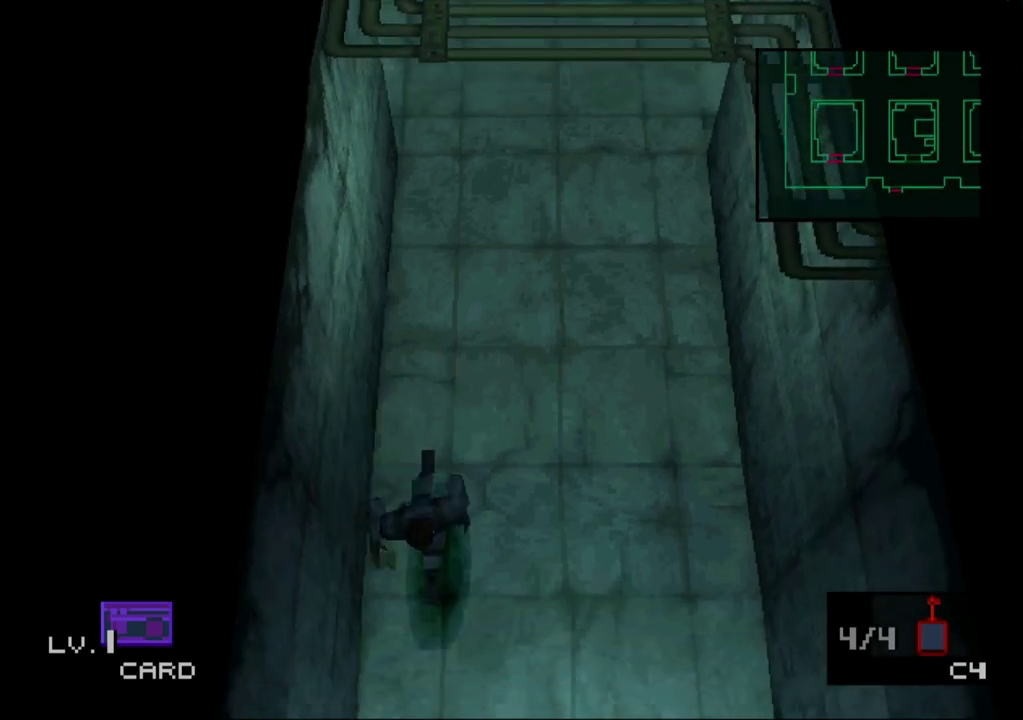
{"buttons": ["DPAD_DOWN"], "events": []}
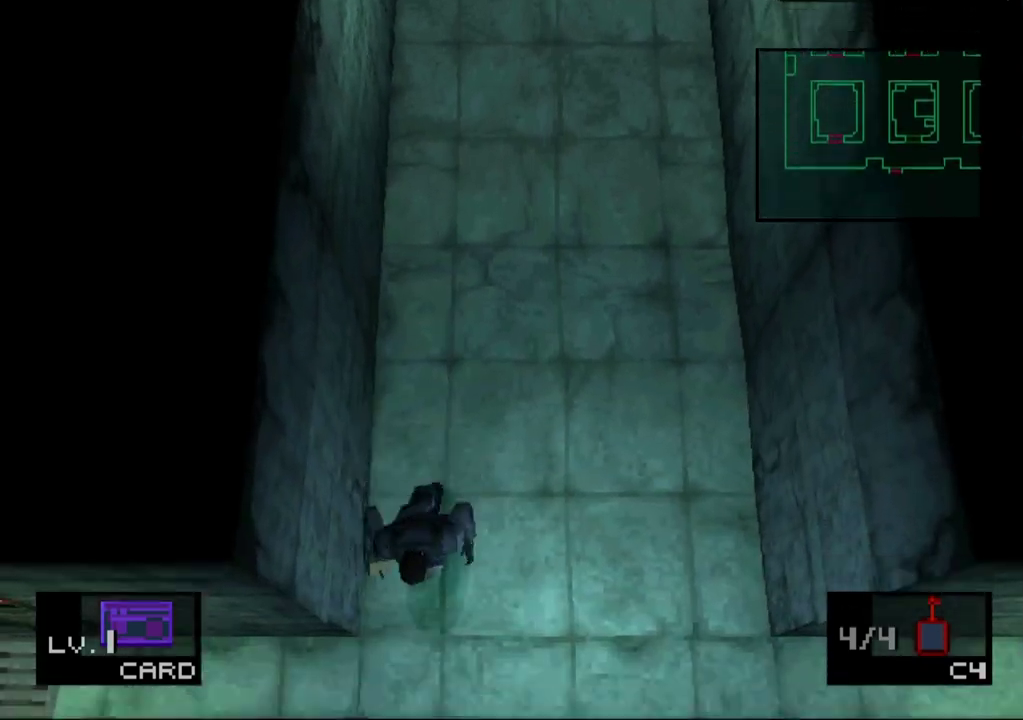
{"buttons": ["DPAD_LEFT"], "events": [[183, "DPAD_DOWN", "up"], [183, "DPAD_LEFT", "down"], [333, "DPAD_UP", "down"], [467, "DPAD_UP", "up"]]}